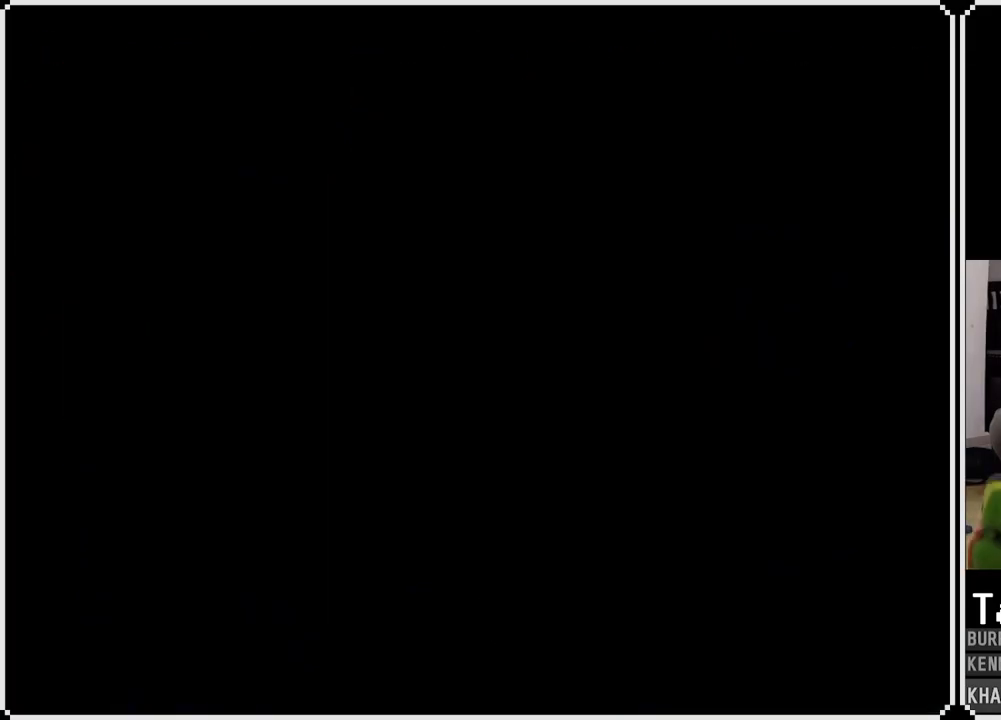
Gameplay with a controller (PlayStation layout); each line is a JSON object with the inputs held at the frame after it. "events" lists button and stick changes between this image and that frame as [ms after this image, input, new state], when the widget could be followed in between.
{"buttons": ["CROSS"], "left_stick": "center", "right_stick": "center", "events": []}
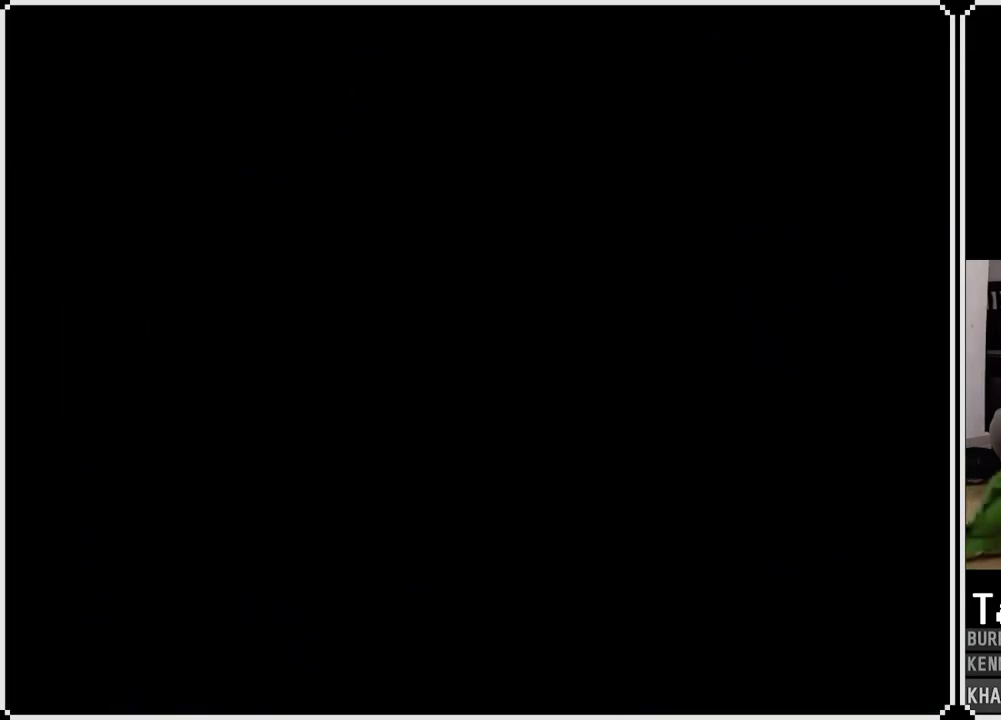
{"buttons": ["CROSS"], "left_stick": "center", "right_stick": "center", "events": []}
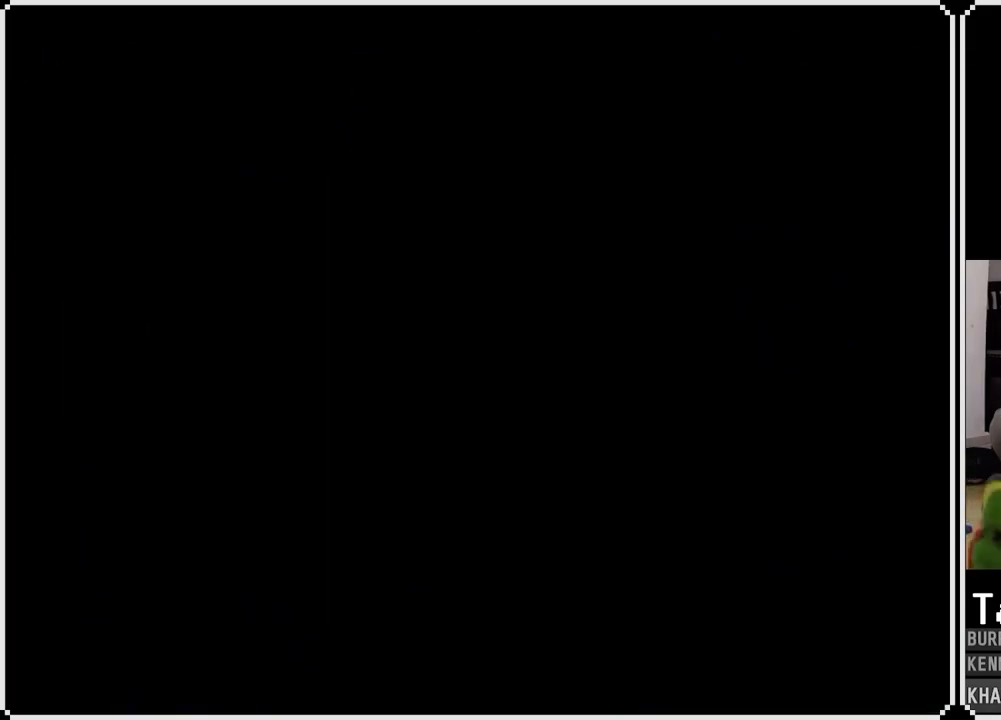
{"buttons": ["CROSS"], "left_stick": "center", "right_stick": "center", "events": []}
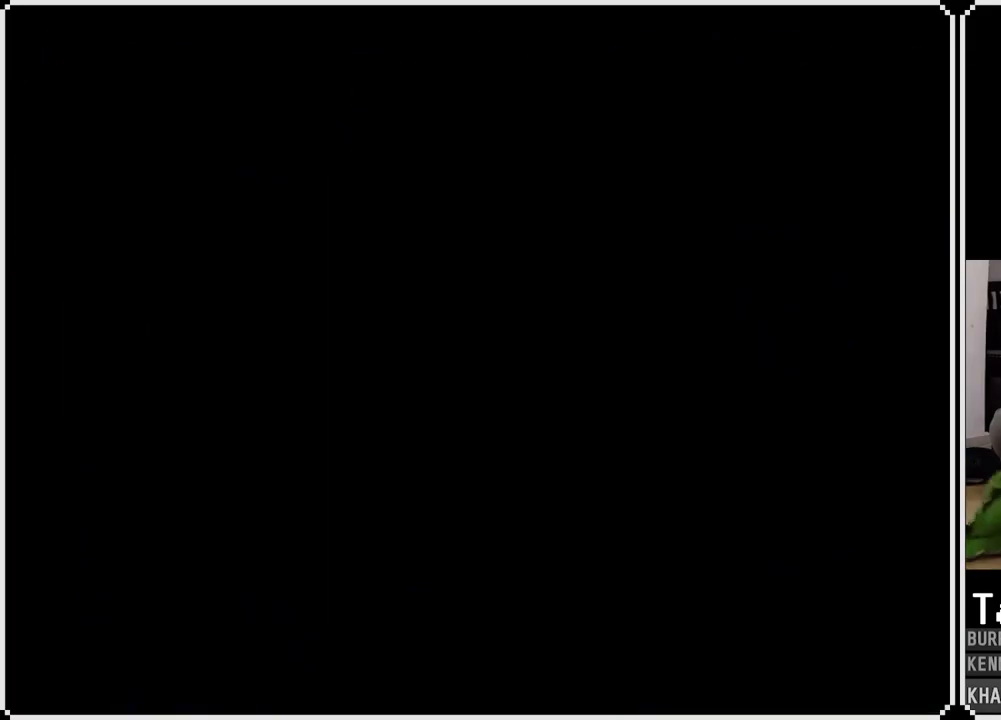
{"buttons": ["CROSS"], "left_stick": "center", "right_stick": "center", "events": []}
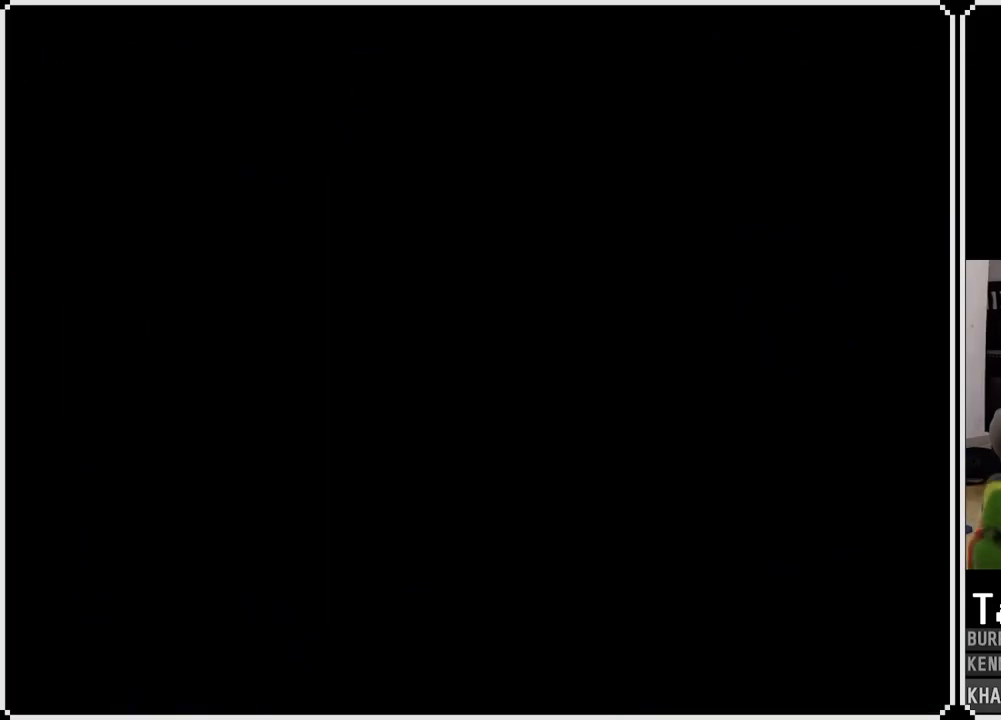
{"buttons": ["CROSS"], "left_stick": "center", "right_stick": "center", "events": []}
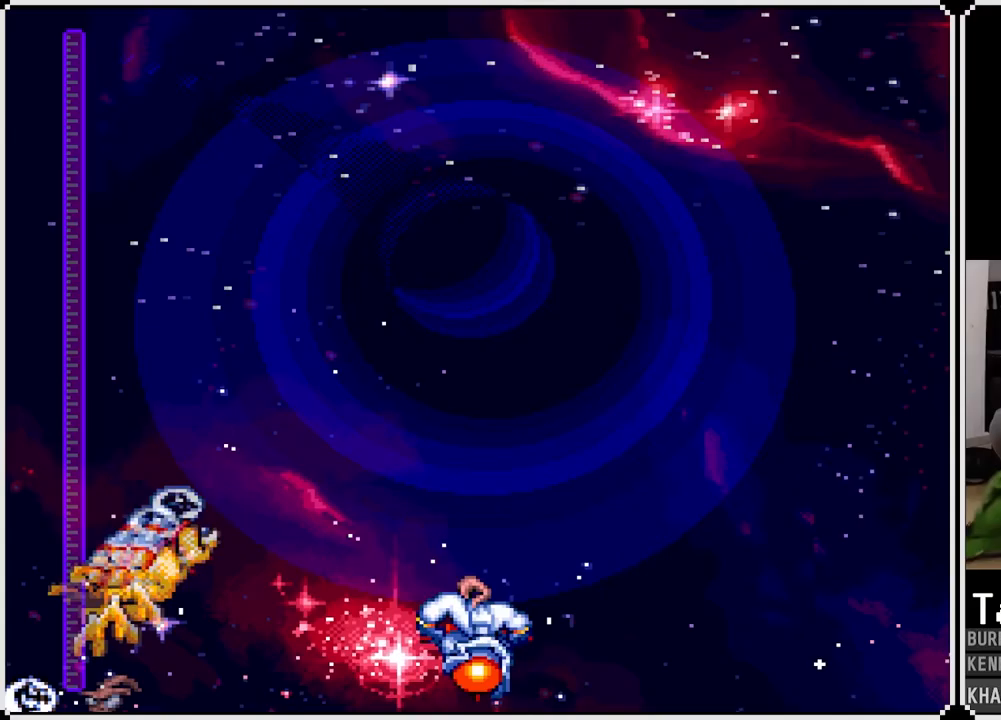
{"buttons": ["CROSS"], "left_stick": "center", "right_stick": "center", "events": []}
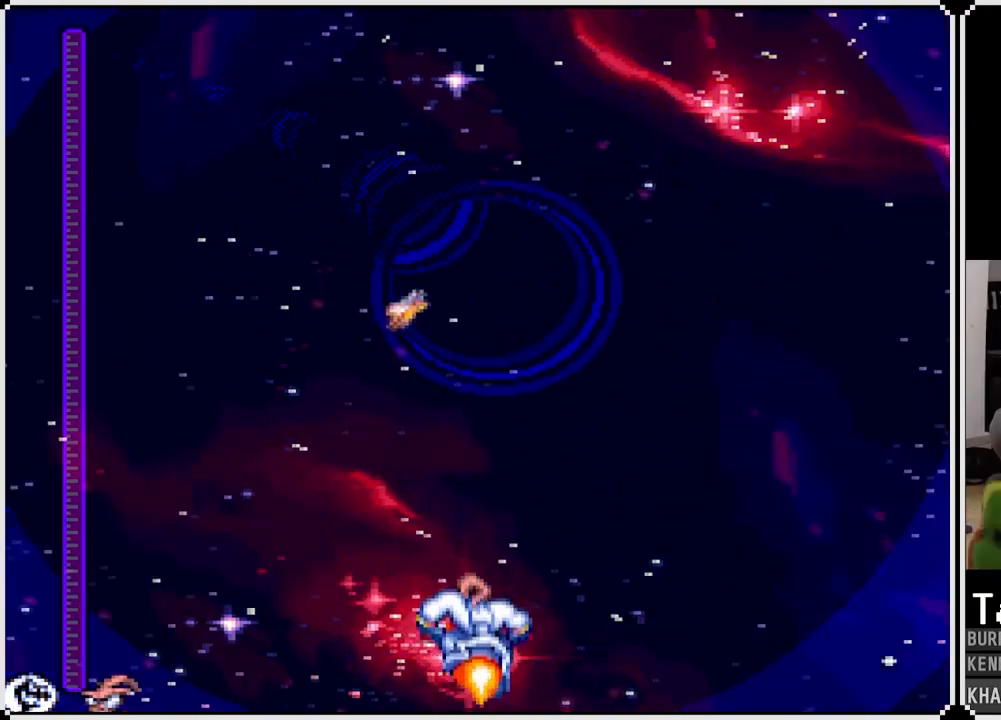
{"buttons": ["CROSS"], "left_stick": "center", "right_stick": "center", "events": []}
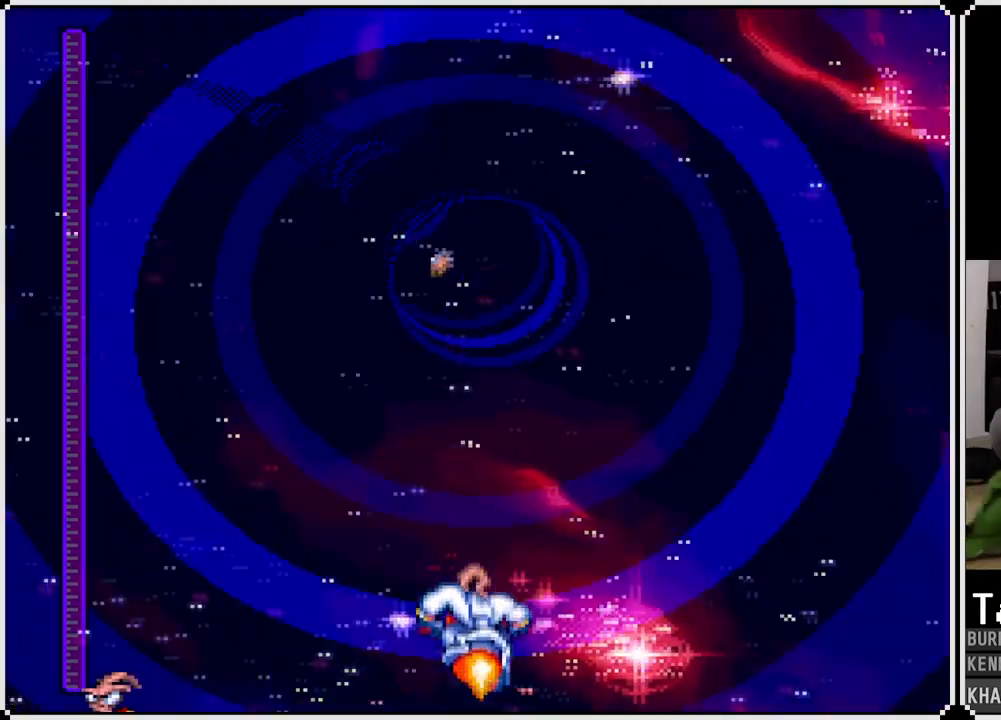
{"buttons": ["CROSS"], "left_stick": "center", "right_stick": "center", "events": []}
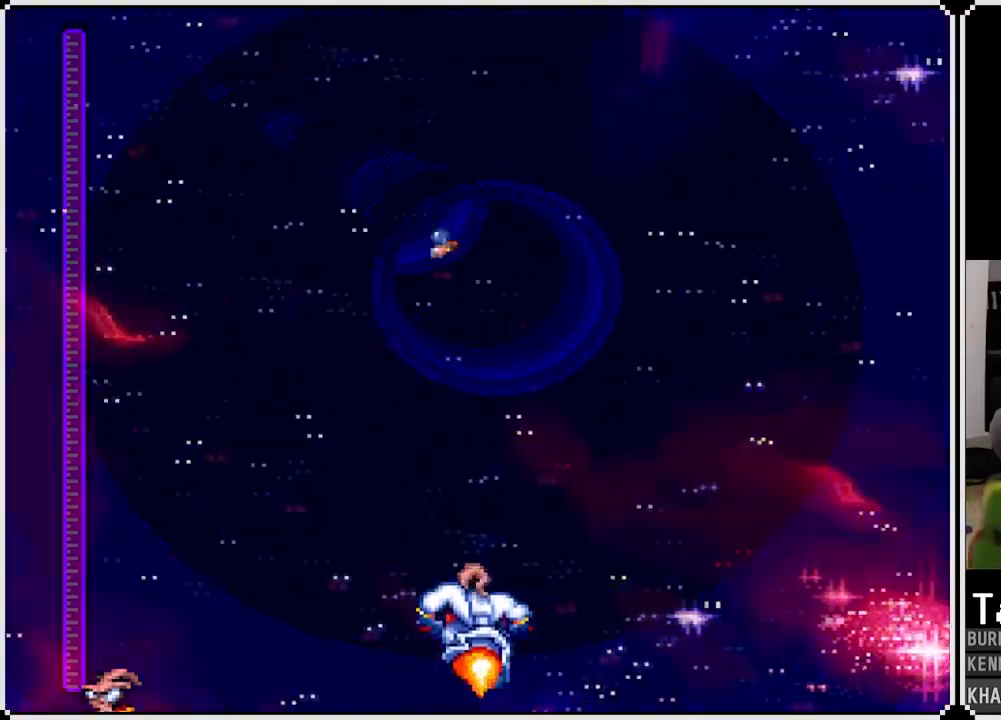
{"buttons": ["CROSS"], "left_stick": "center", "right_stick": "center", "events": []}
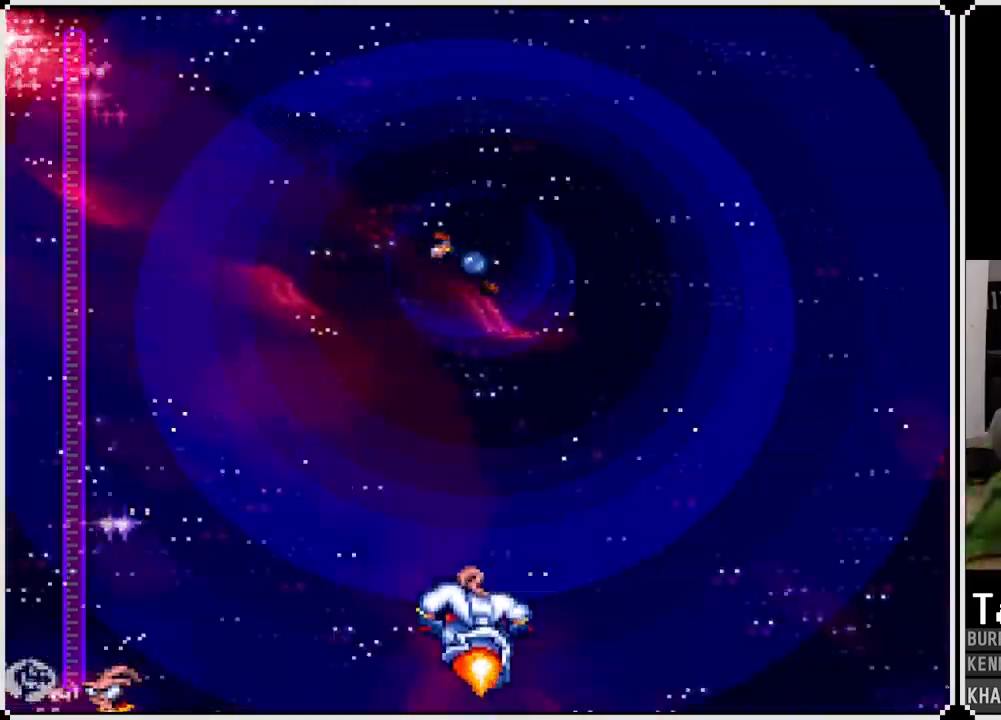
{"buttons": ["CROSS"], "left_stick": "center", "right_stick": "center", "events": []}
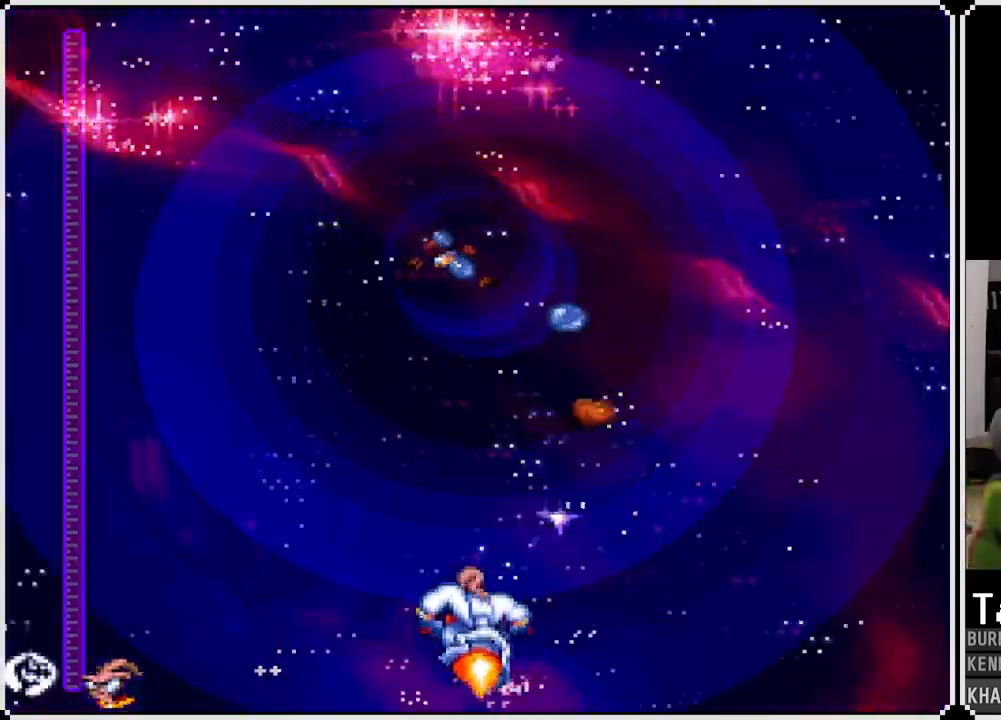
{"buttons": ["CROSS"], "left_stick": "center", "right_stick": "center", "events": [[233, "DPAD_RIGHT", "down"], [467, "DPAD_RIGHT", "up"]]}
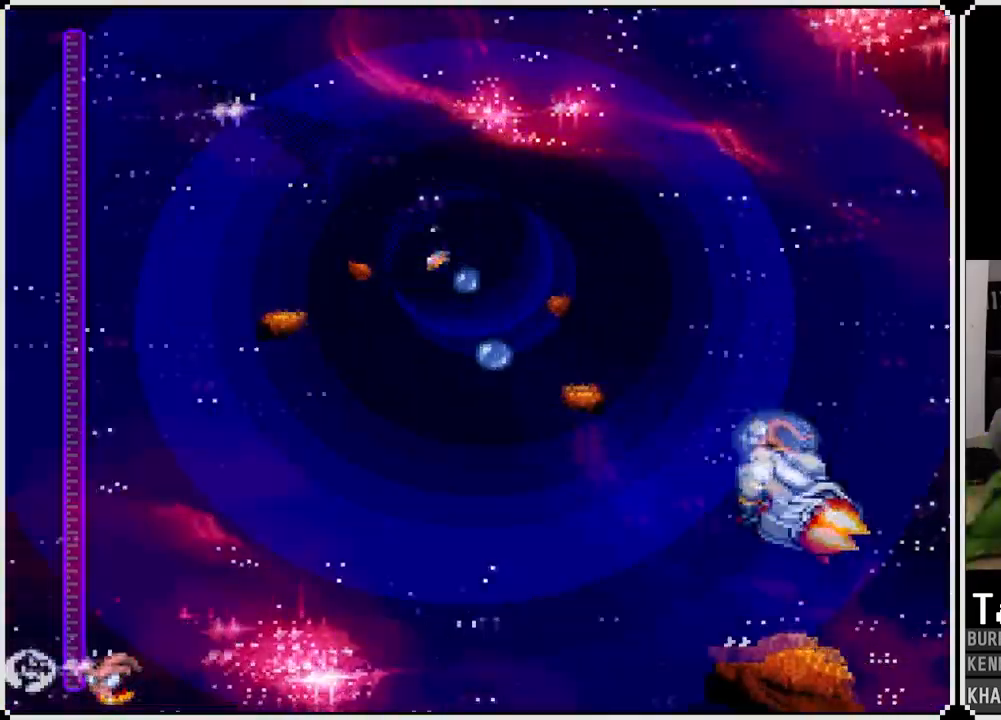
{"buttons": ["CROSS"], "left_stick": "center", "right_stick": "center", "events": [[117, "DPAD_LEFT", "down"], [350, "DPAD_LEFT", "up"]]}
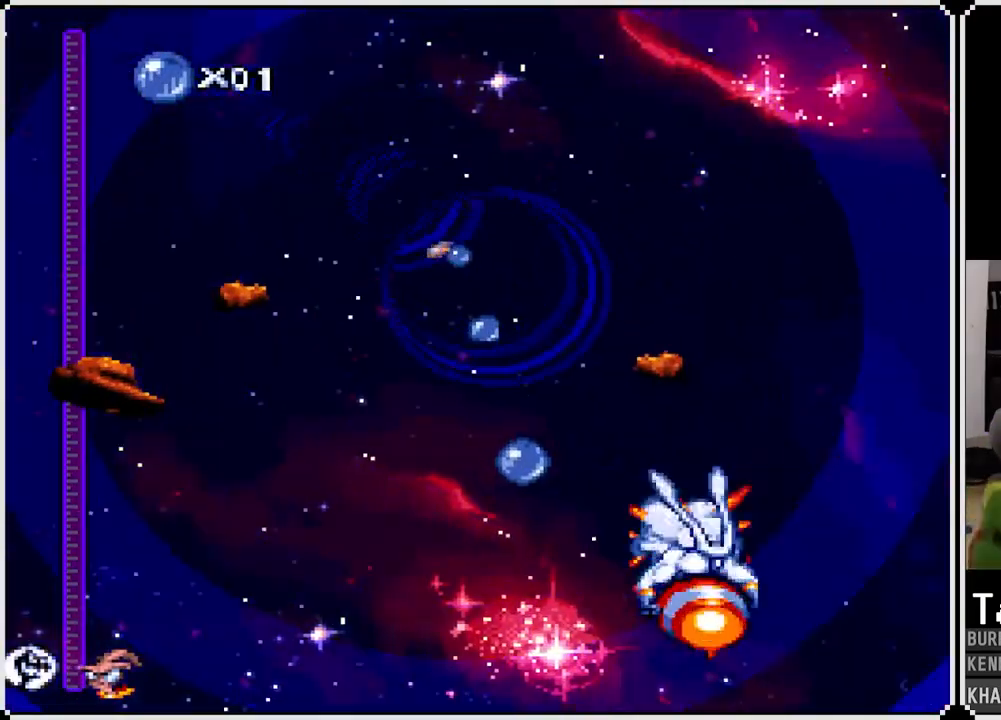
{"buttons": ["CROSS"], "left_stick": "center", "right_stick": "center", "events": [[117, "DPAD_LEFT", "down"], [233, "DPAD_LEFT", "up"]]}
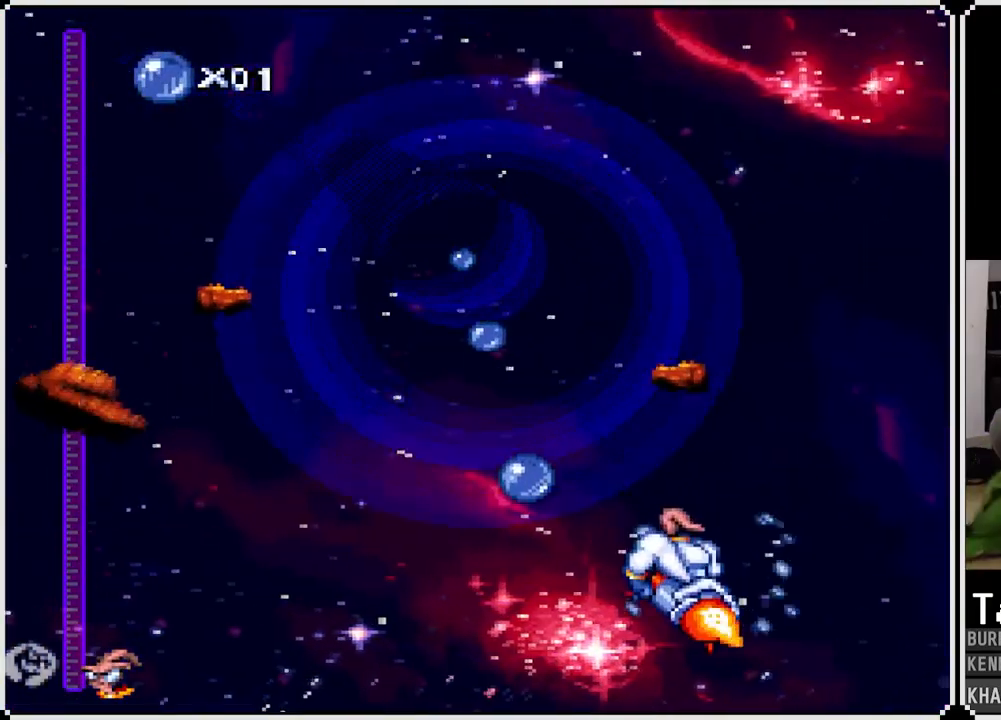
{"buttons": ["CROSS", "DPAD_RIGHT"], "left_stick": "center", "right_stick": "center", "events": [[33, "DPAD_LEFT", "down"], [133, "DPAD_LEFT", "up"], [450, "DPAD_RIGHT", "down"]]}
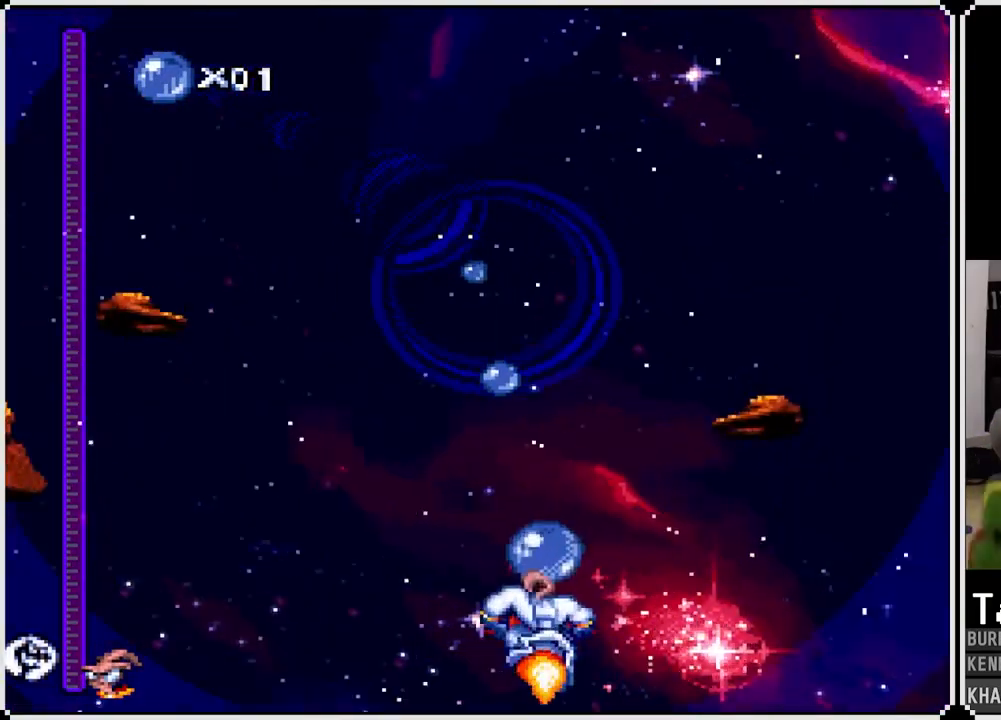
{"buttons": ["CROSS"], "left_stick": "center", "right_stick": "center", "events": [[33, "DPAD_RIGHT", "up"], [367, "DPAD_LEFT", "down"], [450, "DPAD_LEFT", "up"]]}
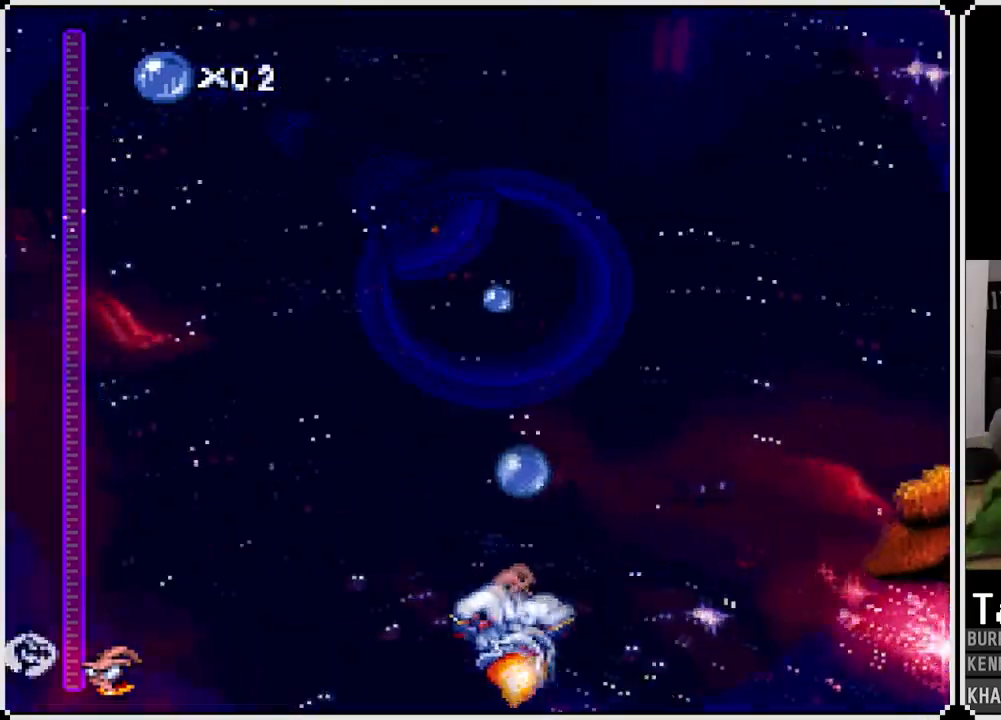
{"buttons": ["CROSS"], "left_stick": "center", "right_stick": "center", "events": [[333, "DPAD_RIGHT", "down"], [417, "DPAD_RIGHT", "up"]]}
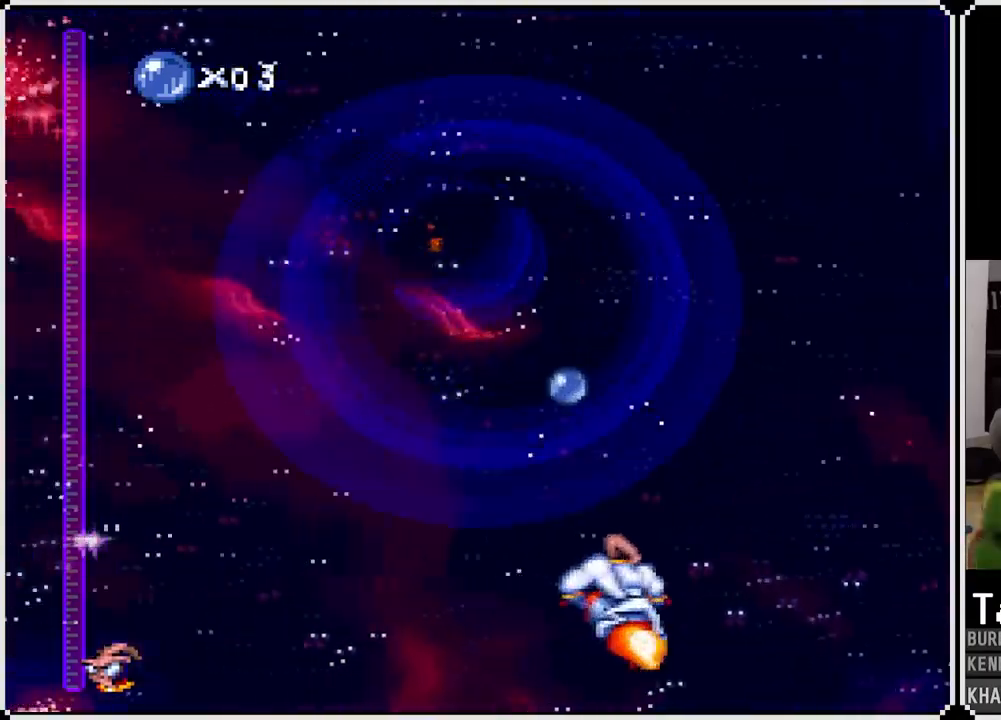
{"buttons": ["CROSS"], "left_stick": "center", "right_stick": "center", "events": [[283, "DPAD_RIGHT", "down"], [367, "DPAD_RIGHT", "up"]]}
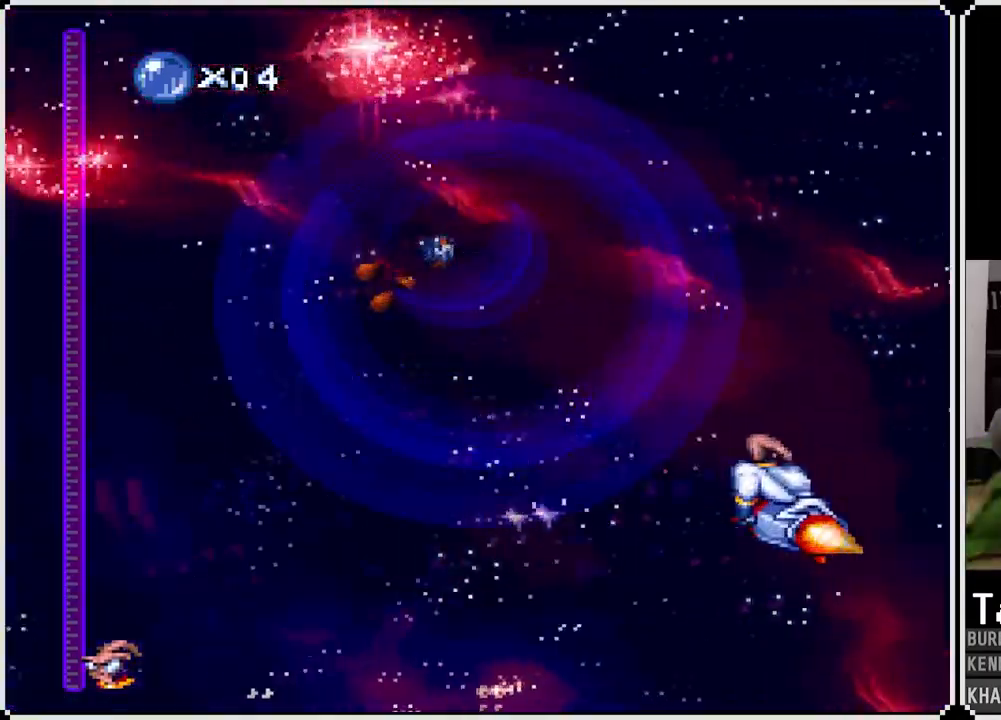
{"buttons": ["CROSS"], "left_stick": "center", "right_stick": "center", "events": [[167, "DPAD_LEFT", "down"], [317, "DPAD_LEFT", "up"]]}
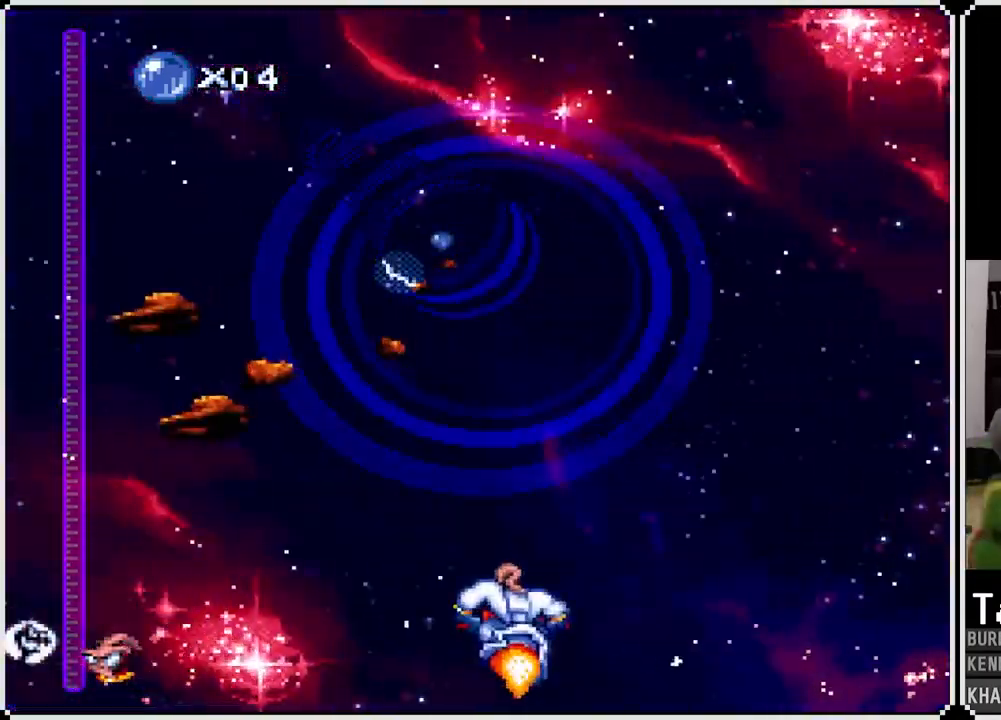
{"buttons": ["CROSS", "DPAD_LEFT"], "left_stick": "center", "right_stick": "center", "events": [[383, "DPAD_LEFT", "down"]]}
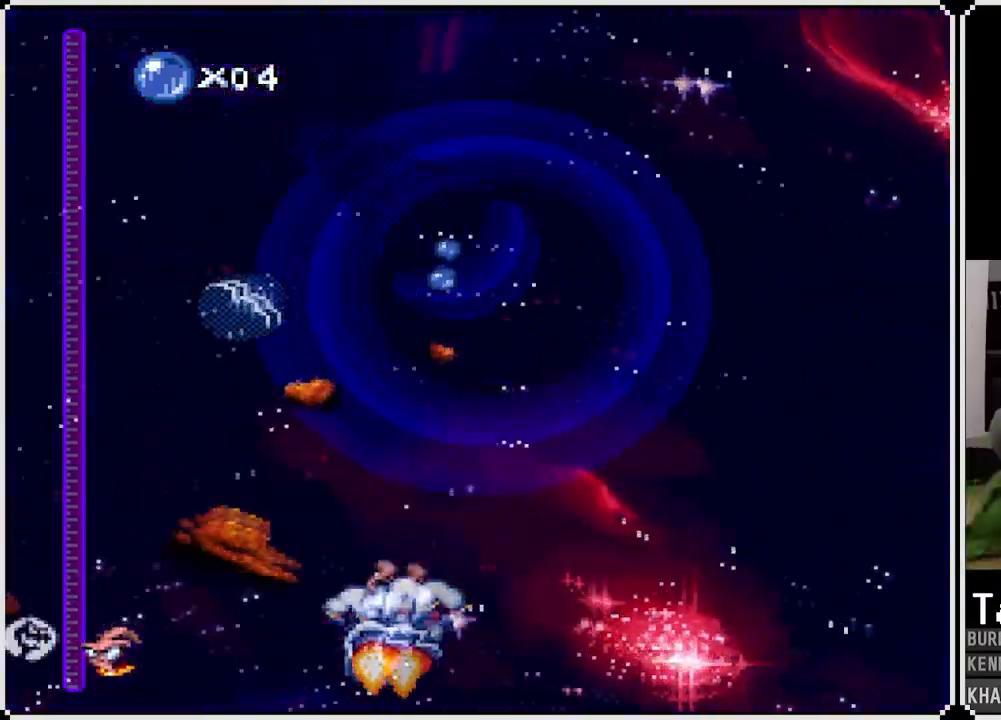
{"buttons": ["CROSS"], "left_stick": "center", "right_stick": "center", "events": [[467, "DPAD_LEFT", "up"]]}
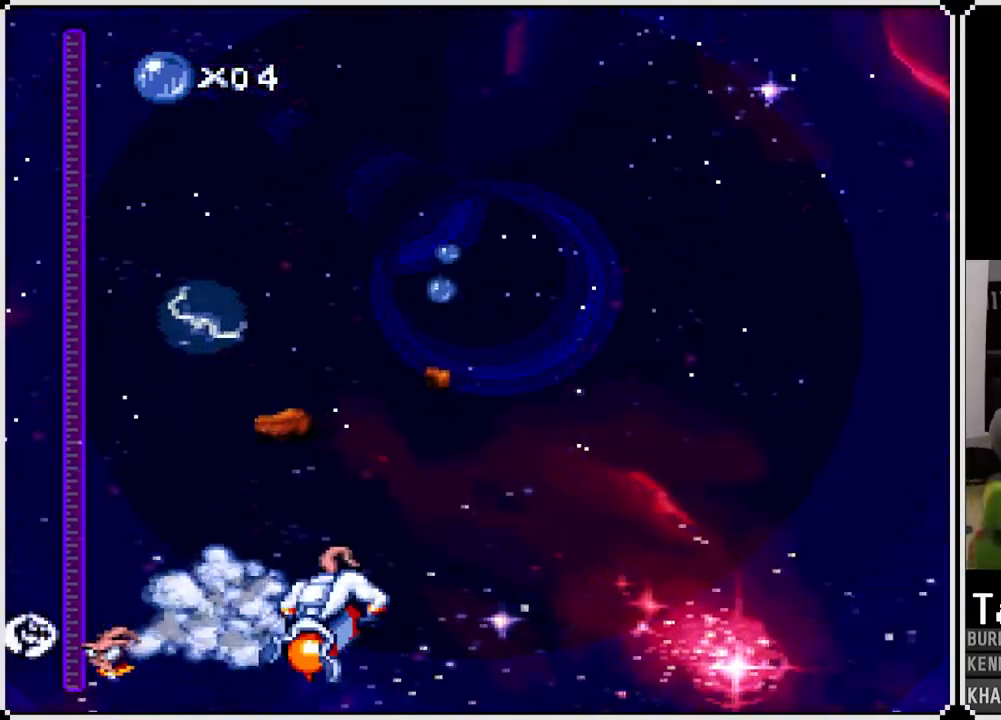
{"buttons": ["CROSS"], "left_stick": "center", "right_stick": "center", "events": [[83, "DPAD_LEFT", "down"], [300, "DPAD_LEFT", "up"]]}
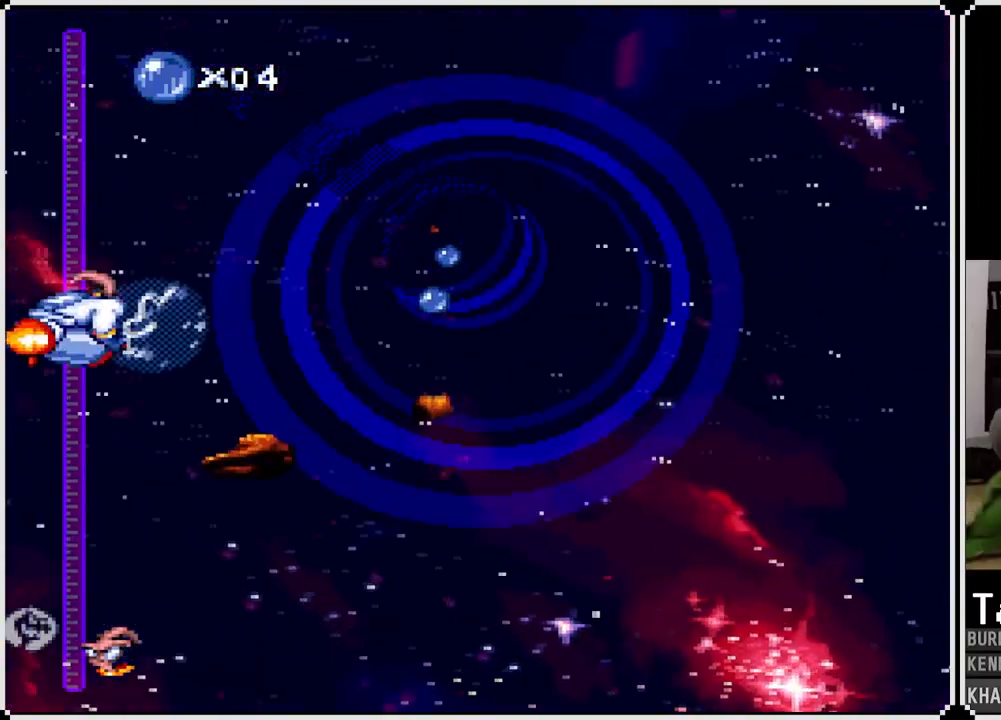
{"buttons": ["CROSS"], "left_stick": "center", "right_stick": "center", "events": []}
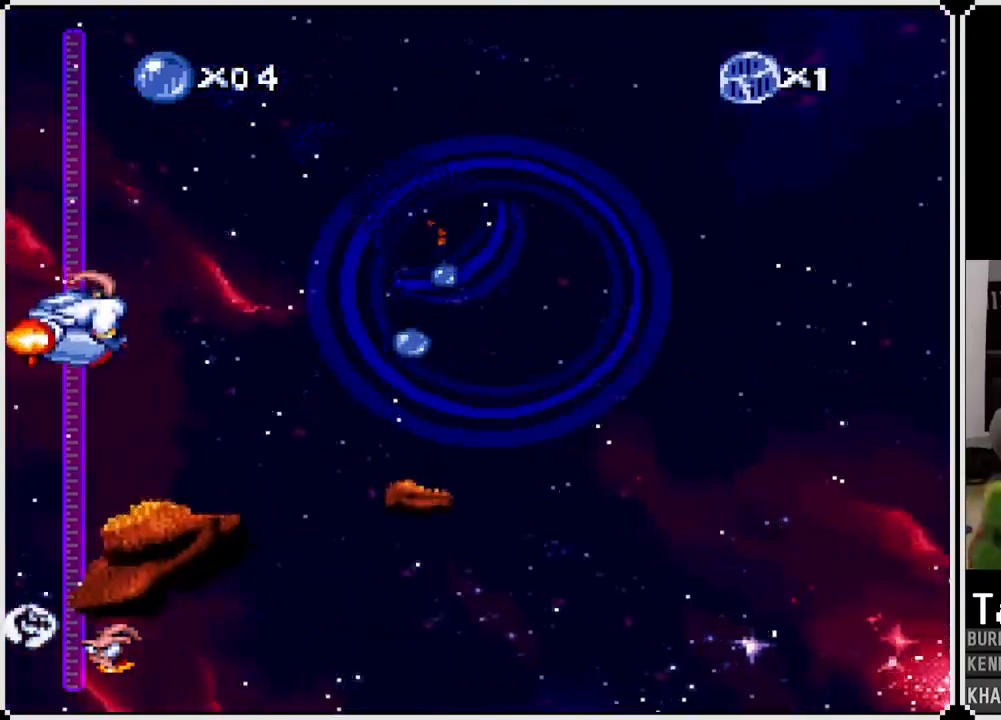
{"buttons": ["CROSS"], "left_stick": "center", "right_stick": "center", "events": [[117, "DPAD_RIGHT", "down"], [233, "DPAD_RIGHT", "up"]]}
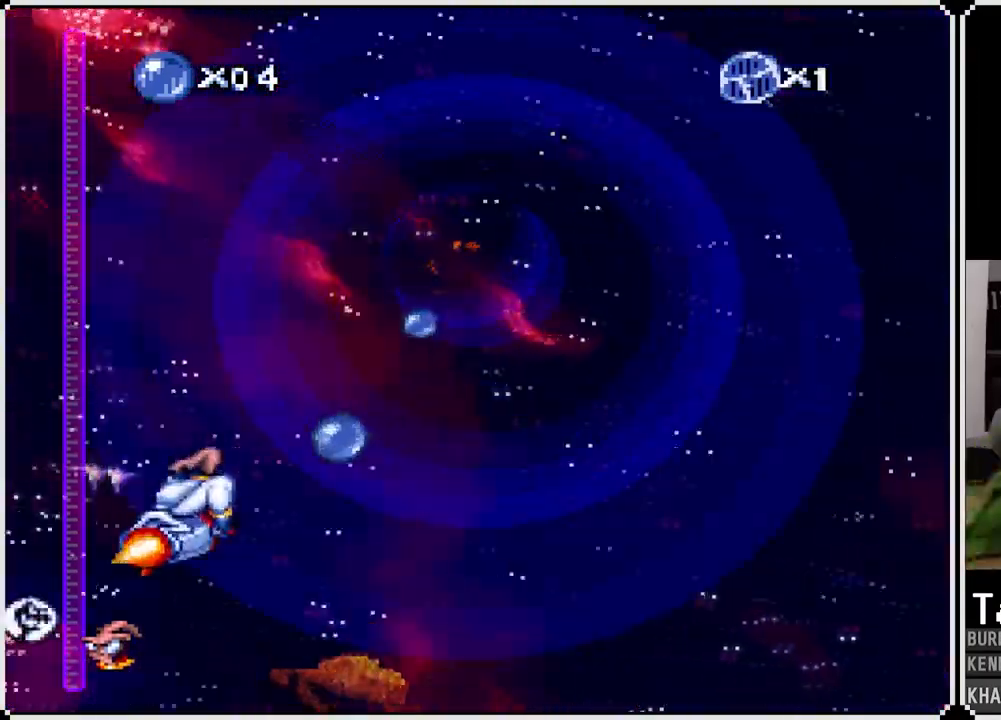
{"buttons": ["CROSS"], "left_stick": "center", "right_stick": "center", "events": [[100, "DPAD_RIGHT", "down"], [183, "DPAD_RIGHT", "up"]]}
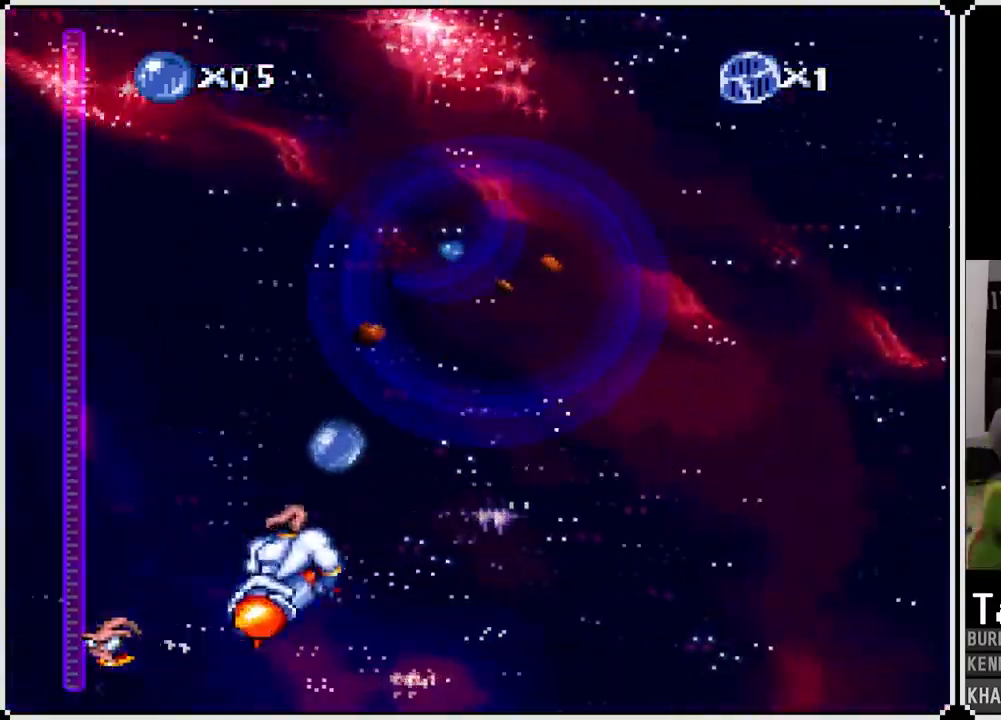
{"buttons": ["CROSS"], "left_stick": "center", "right_stick": "center", "events": [[350, "DPAD_RIGHT", "down"], [483, "DPAD_RIGHT", "up"]]}
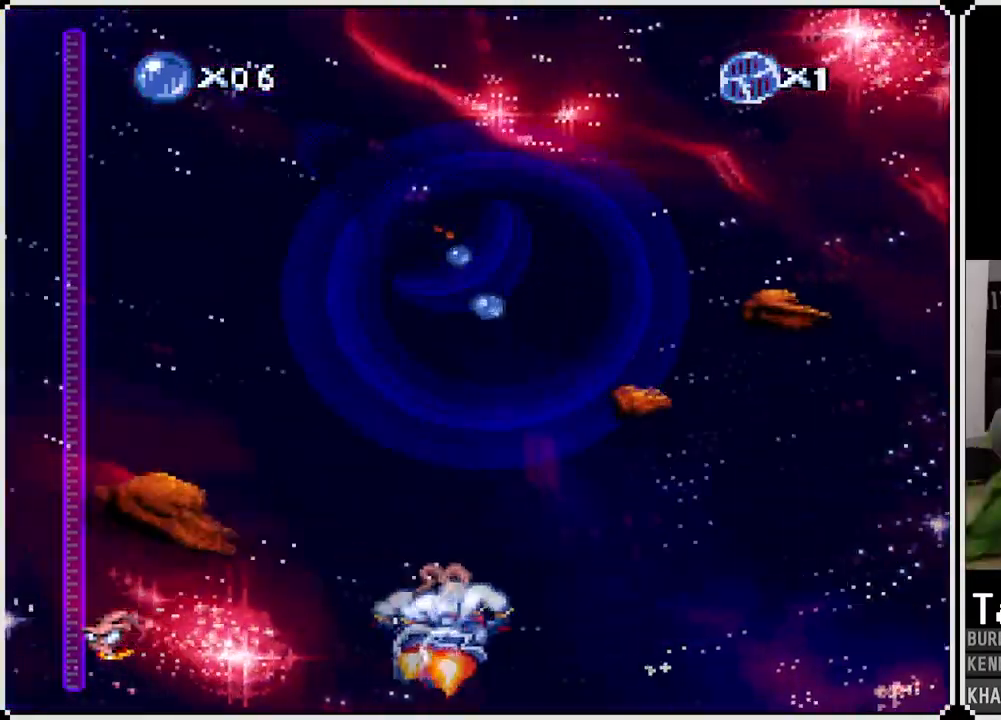
{"buttons": ["CROSS", "DPAD_RIGHT"], "left_stick": "center", "right_stick": "center", "events": [[450, "DPAD_RIGHT", "down"]]}
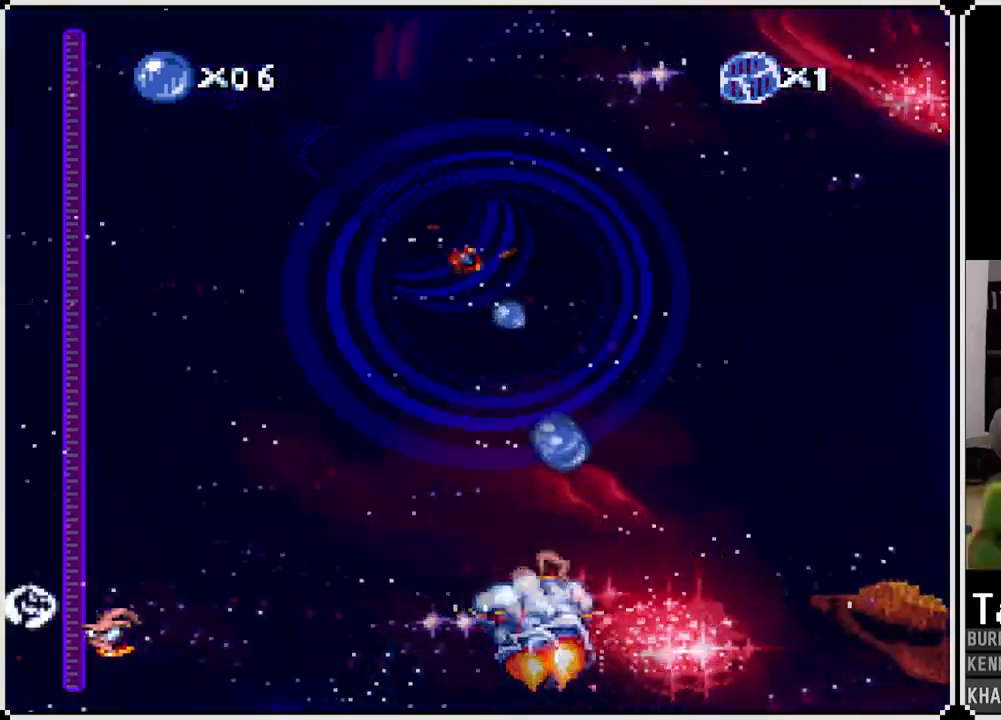
{"buttons": ["CROSS"], "left_stick": "center", "right_stick": "center", "events": [[17, "DPAD_RIGHT", "up"], [317, "DPAD_RIGHT", "down"], [400, "DPAD_RIGHT", "up"]]}
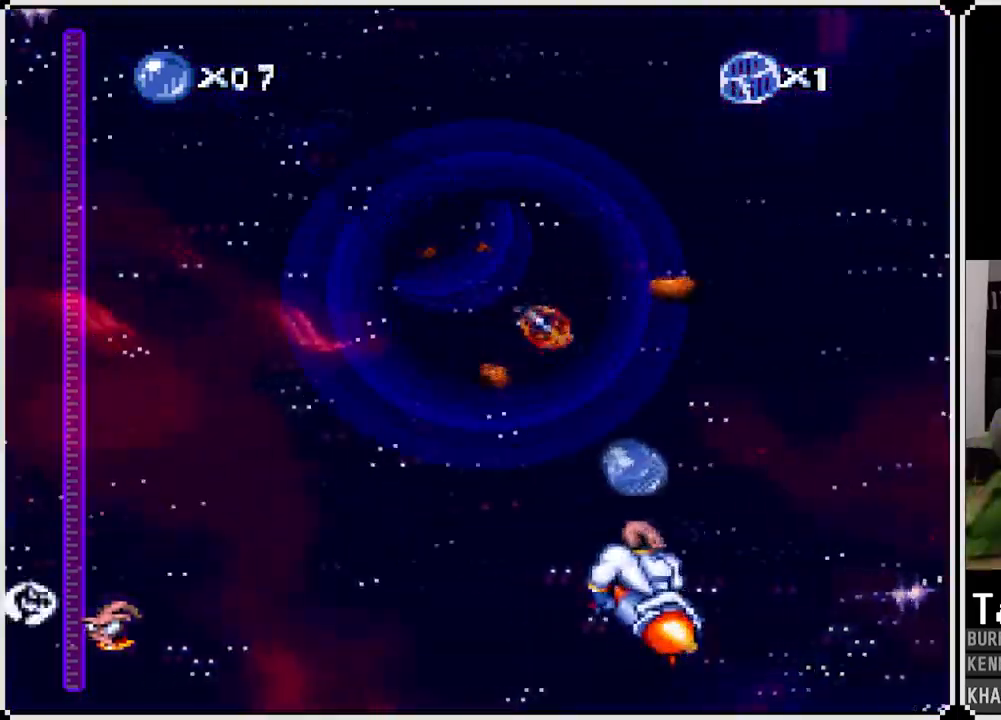
{"buttons": ["CROSS"], "left_stick": "center", "right_stick": "center", "events": [[217, "DPAD_RIGHT", "down"], [300, "DPAD_RIGHT", "up"]]}
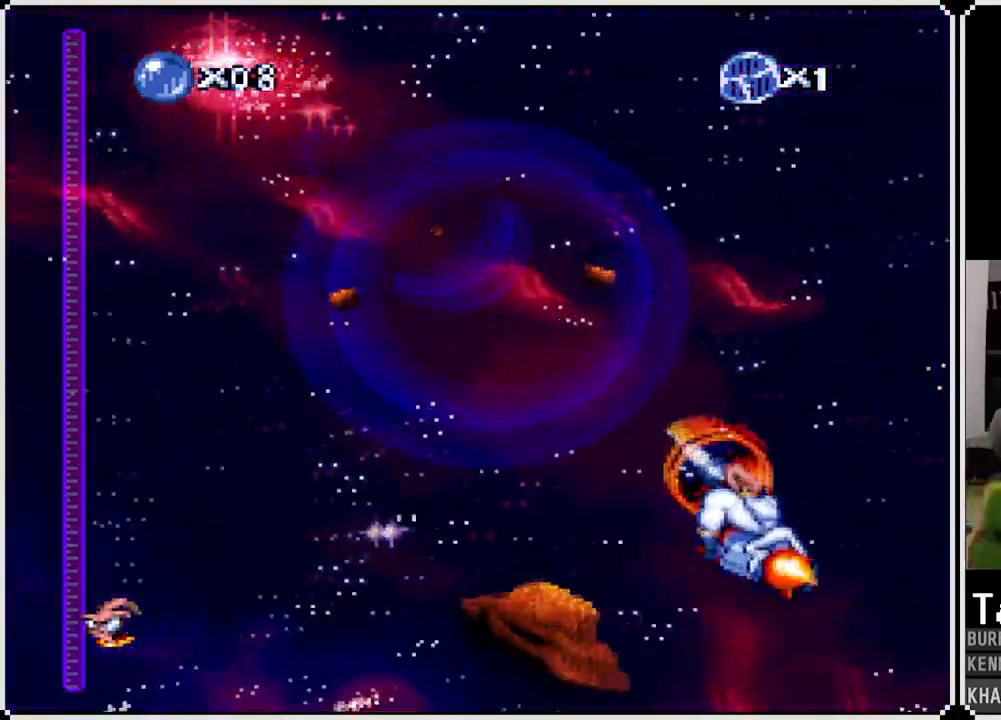
{"buttons": ["CROSS"], "left_stick": "center", "right_stick": "center", "events": [[200, "DPAD_LEFT", "down"], [317, "DPAD_LEFT", "up"]]}
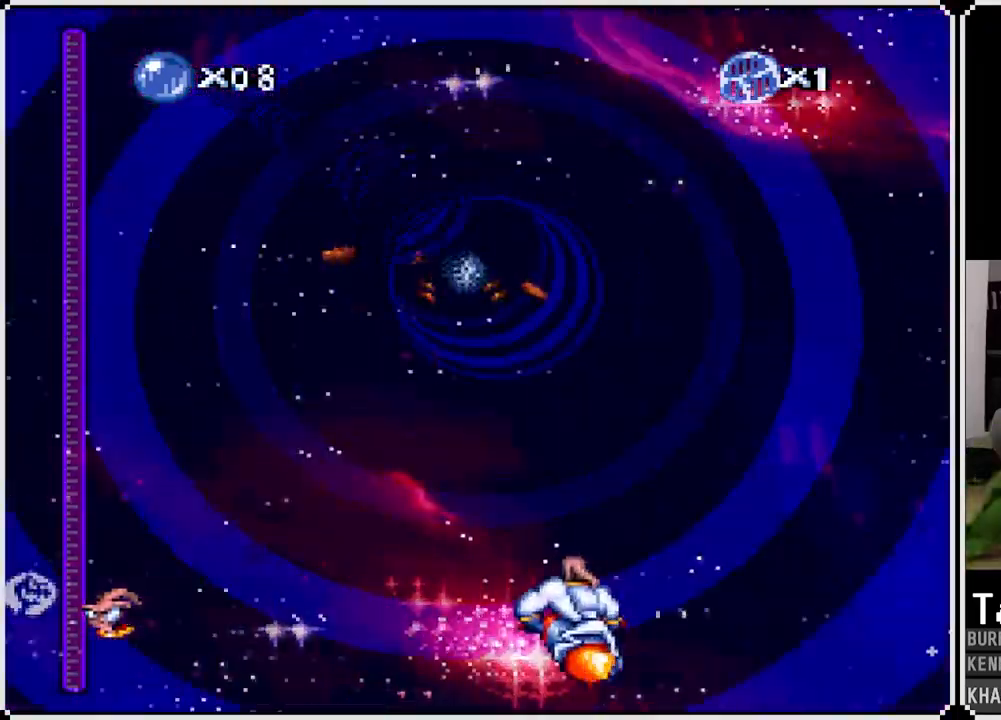
{"buttons": ["CROSS"], "left_stick": "center", "right_stick": "center", "events": [[383, "DPAD_RIGHT", "down"], [467, "DPAD_RIGHT", "up"]]}
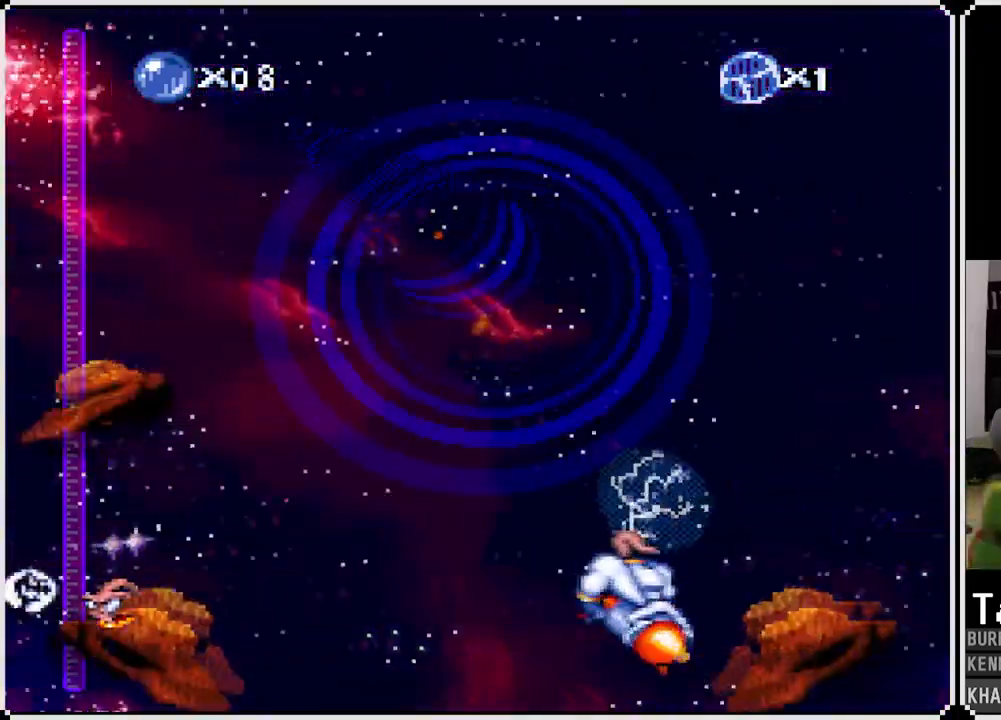
{"buttons": ["CROSS"], "left_stick": "center", "right_stick": "center", "events": [[100, "DPAD_RIGHT", "down"], [150, "DPAD_RIGHT", "up"]]}